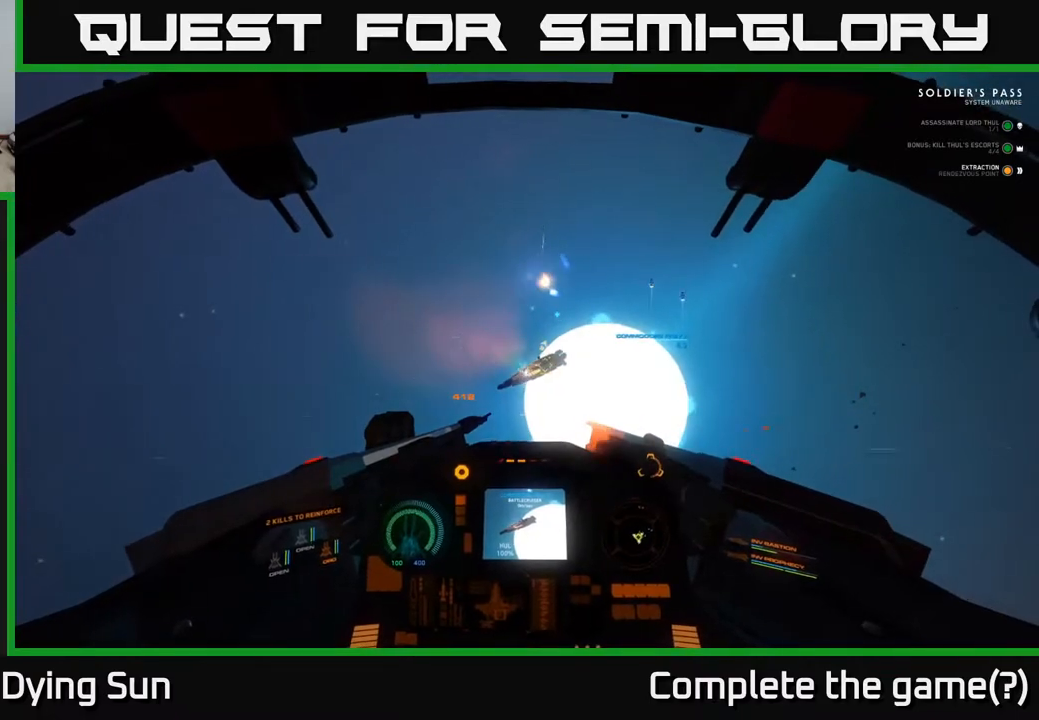
Gameplay with a controller (Xbox layout); each line is a JSON object with the inputs held at the frame after it. "events" lists button and stick changes between this image and that frame as [ms after this image, input, new state], when the widget could be followed in between.
{"buttons": ["L2"], "left_stick": "center", "right_stick": "up", "events": [[33, "right_stick", "right"], [200, "right_stick", "center"], [267, "R2", "down"], [400, "R2", "up"], [450, "right_stick", "up"]]}
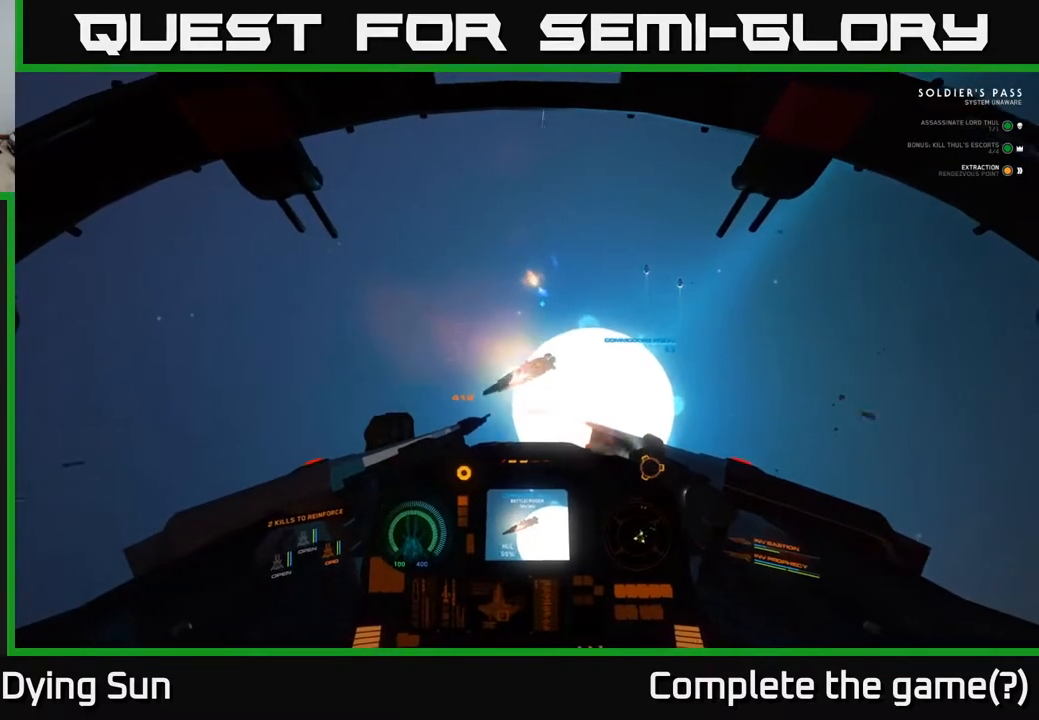
{"buttons": [], "left_stick": "center", "right_stick": "up", "events": [[150, "L2", "up"]]}
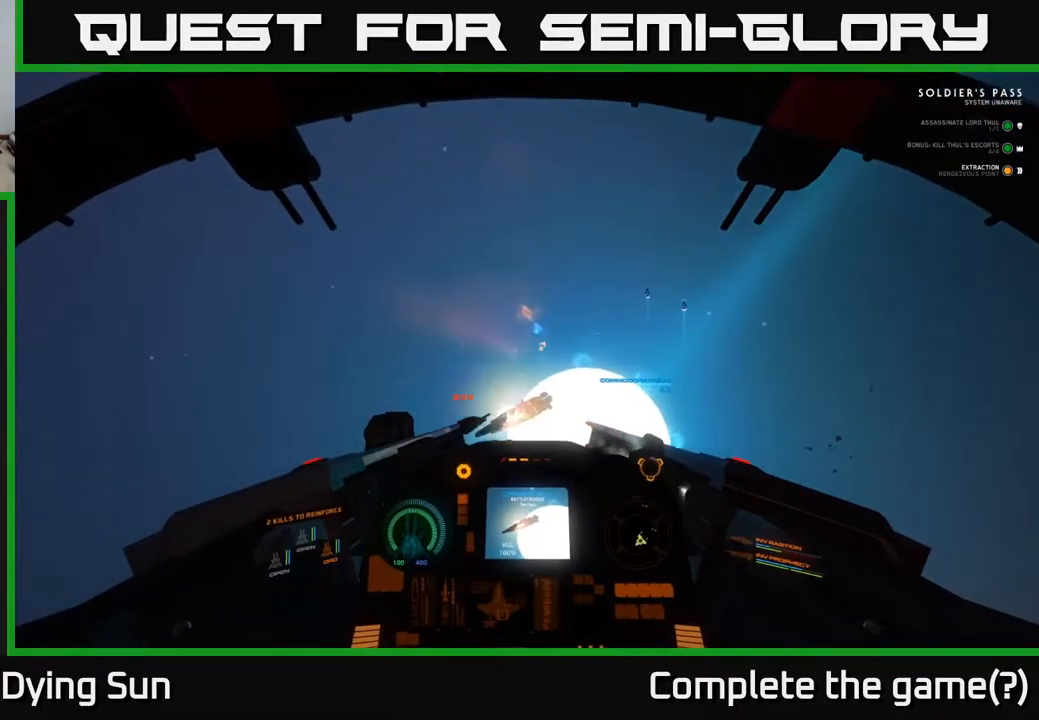
{"buttons": [], "left_stick": "center", "right_stick": "up", "events": [[117, "right_stick", "center"], [233, "R1", "down"], [333, "R1", "up"], [333, "right_stick", "up"]]}
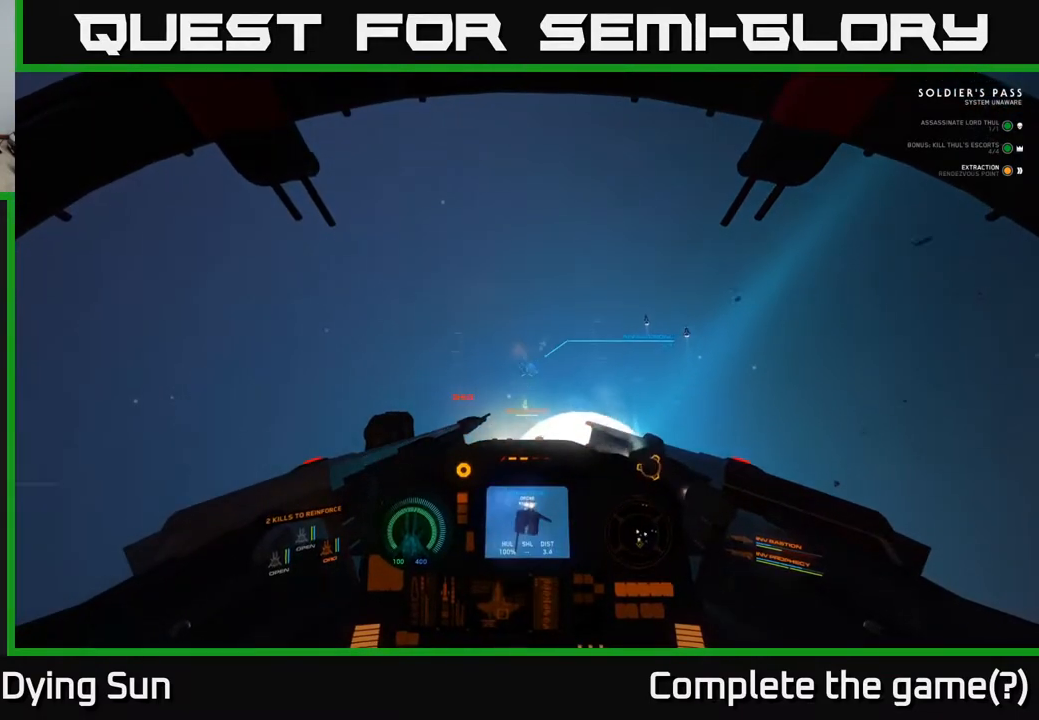
{"buttons": ["L2"], "left_stick": "center", "right_stick": "center", "events": [[33, "right_stick", "center"], [100, "L2", "down"], [133, "right_stick", "down"], [250, "right_stick", "center"]]}
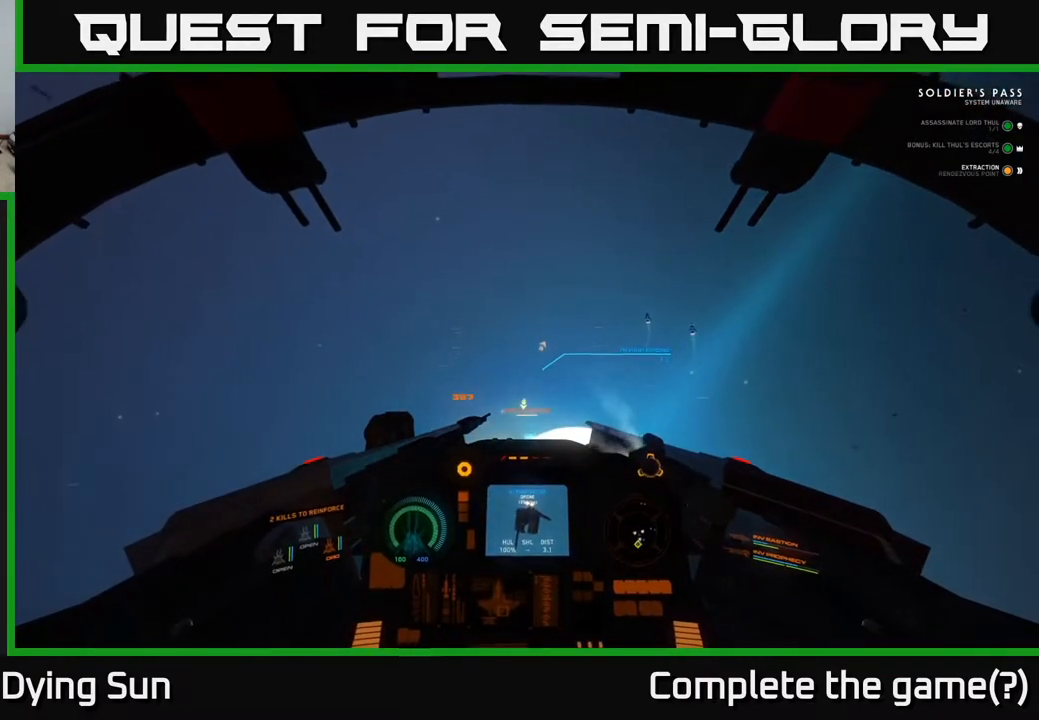
{"buttons": ["L2"], "left_stick": "center", "right_stick": "down-right", "events": [[83, "right_stick", "down"], [200, "right_stick", "center"], [367, "right_stick", "right"], [467, "right_stick", "down-right"]]}
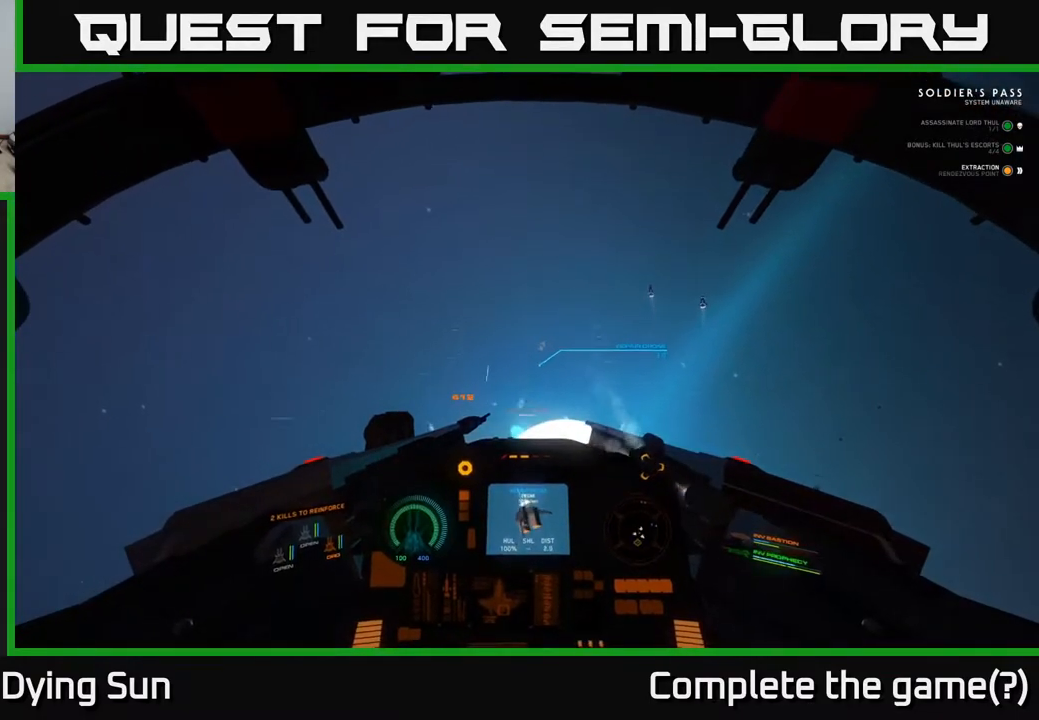
{"buttons": ["L2"], "left_stick": "center", "right_stick": "center", "events": [[50, "right_stick", "center"], [217, "right_stick", "down"], [417, "right_stick", "center"]]}
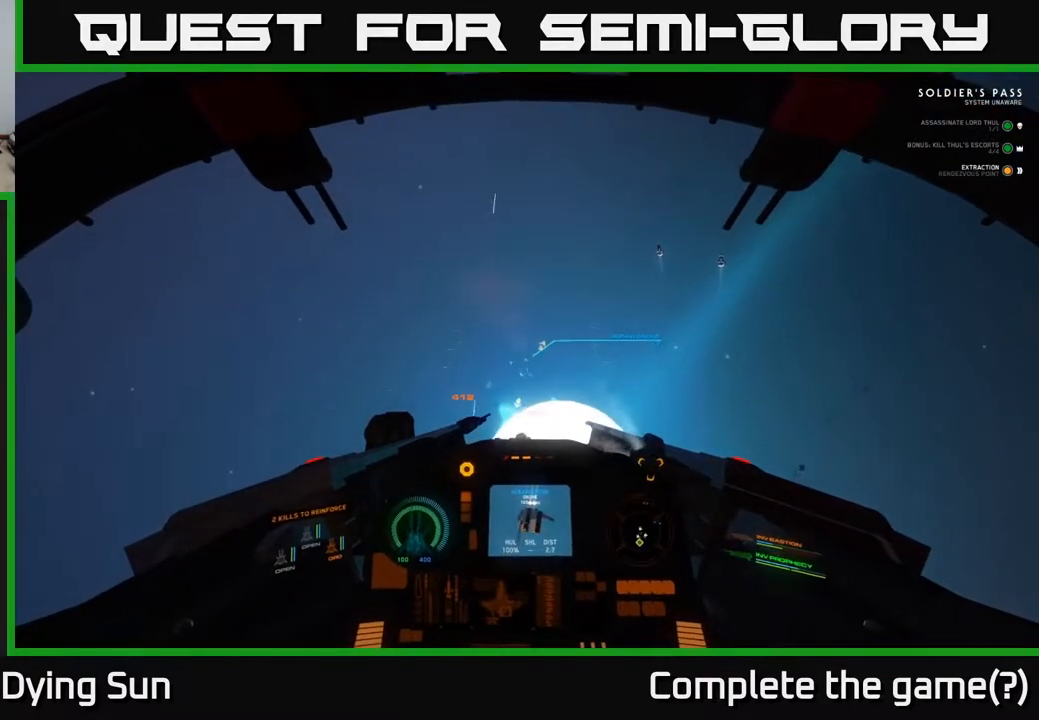
{"buttons": ["L2"], "left_stick": "center", "right_stick": "center", "events": [[250, "right_stick", "down-left"], [383, "right_stick", "center"]]}
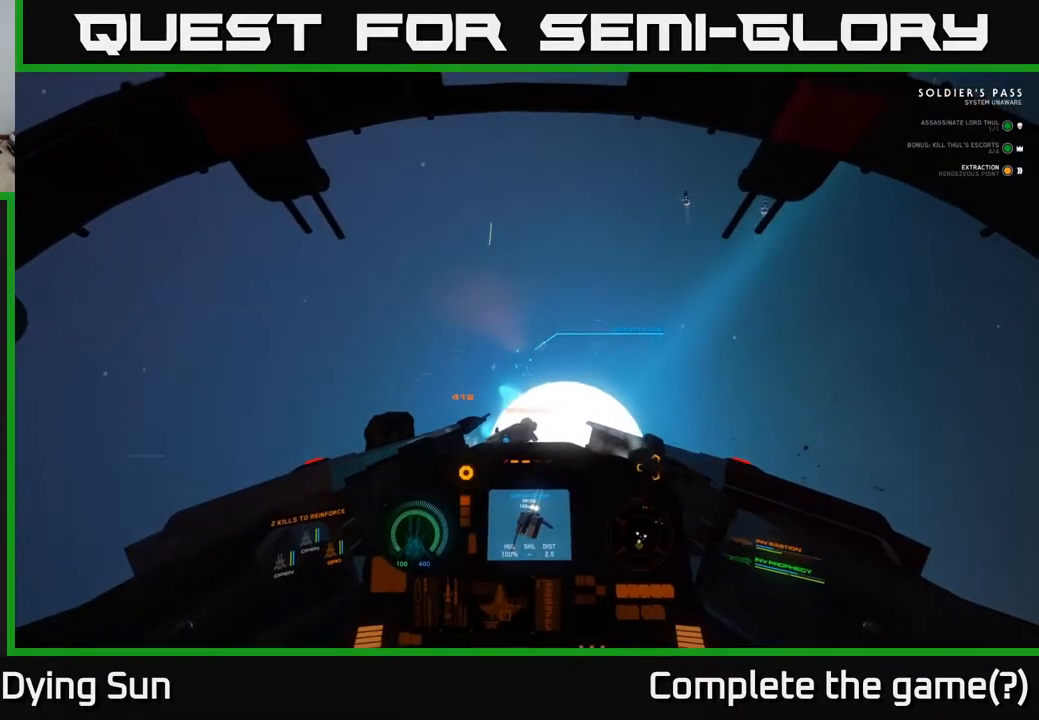
{"buttons": ["L2"], "left_stick": "center", "right_stick": "center", "events": [[283, "right_stick", "down-left"], [433, "right_stick", "center"]]}
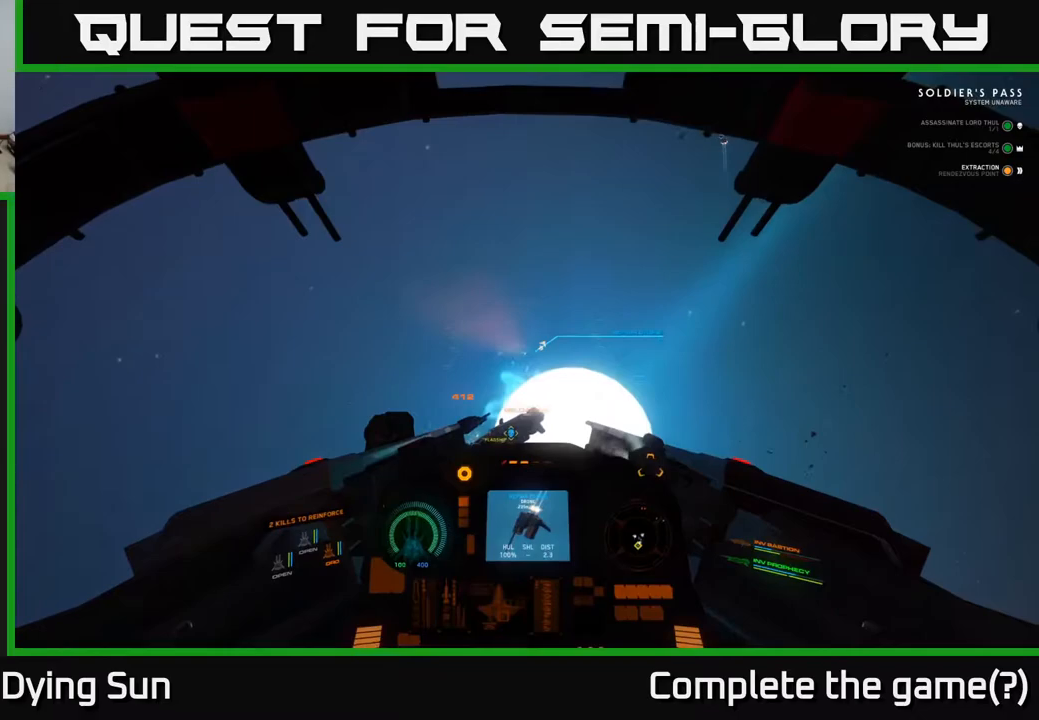
{"buttons": ["L2"], "left_stick": "center", "right_stick": "center", "events": [[133, "right_stick", "down-left"], [500, "right_stick", "center"]]}
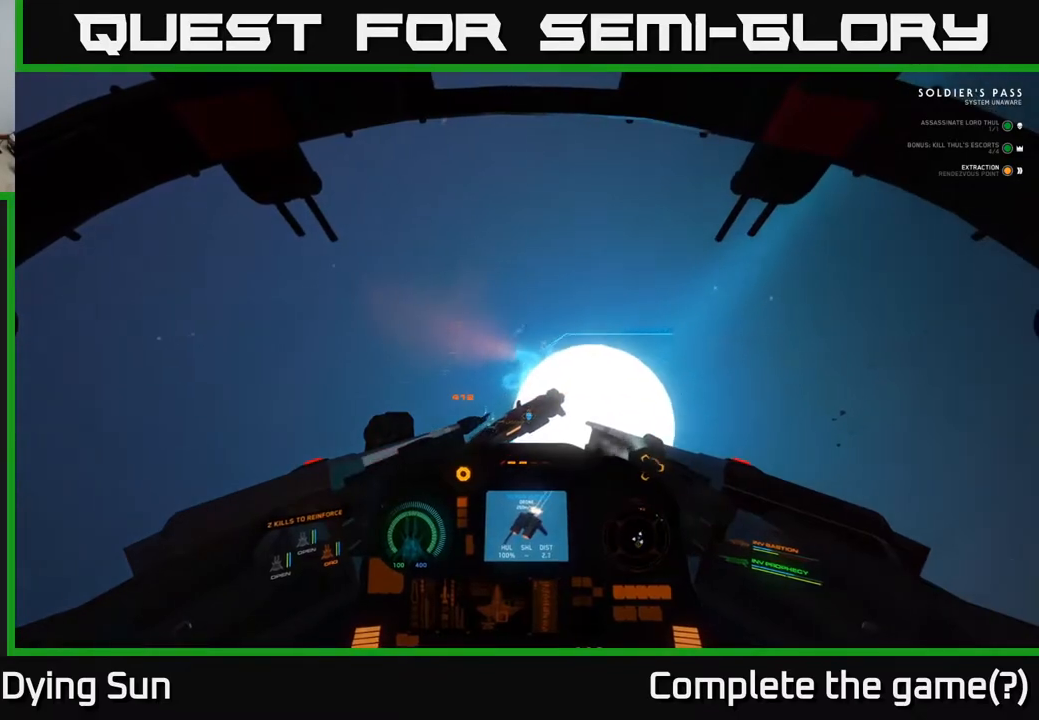
{"buttons": ["L2"], "left_stick": "center", "right_stick": "center", "events": []}
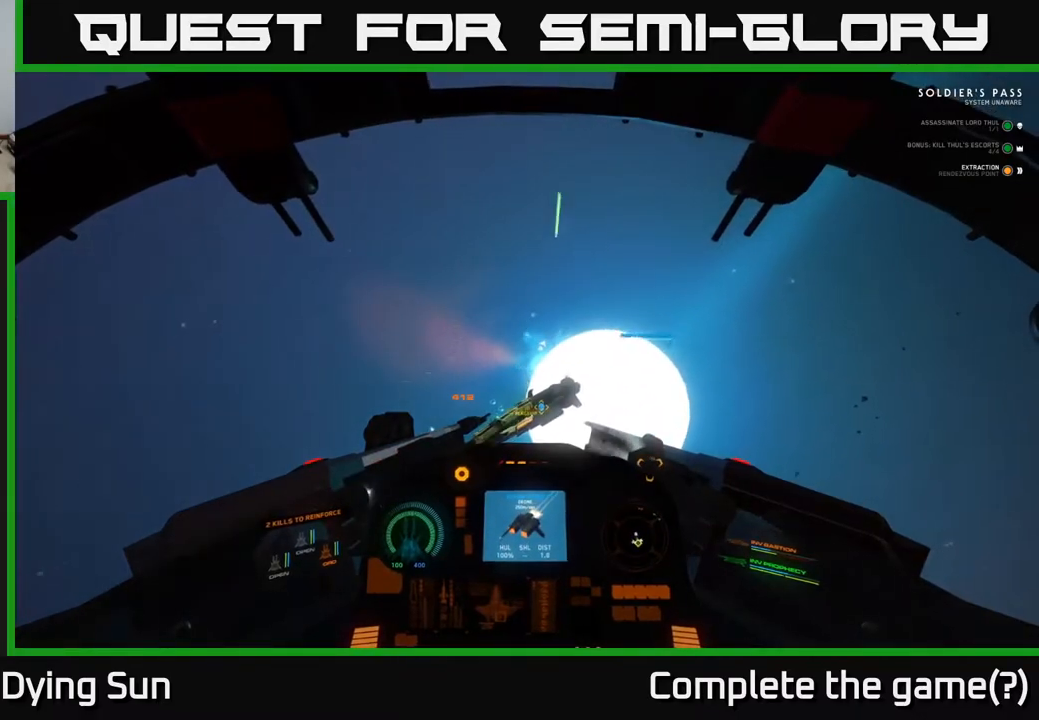
{"buttons": ["L2"], "left_stick": "center", "right_stick": "center", "events": [[33, "right_stick", "down-left"], [67, "R2", "down"], [200, "R2", "up"], [383, "right_stick", "center"]]}
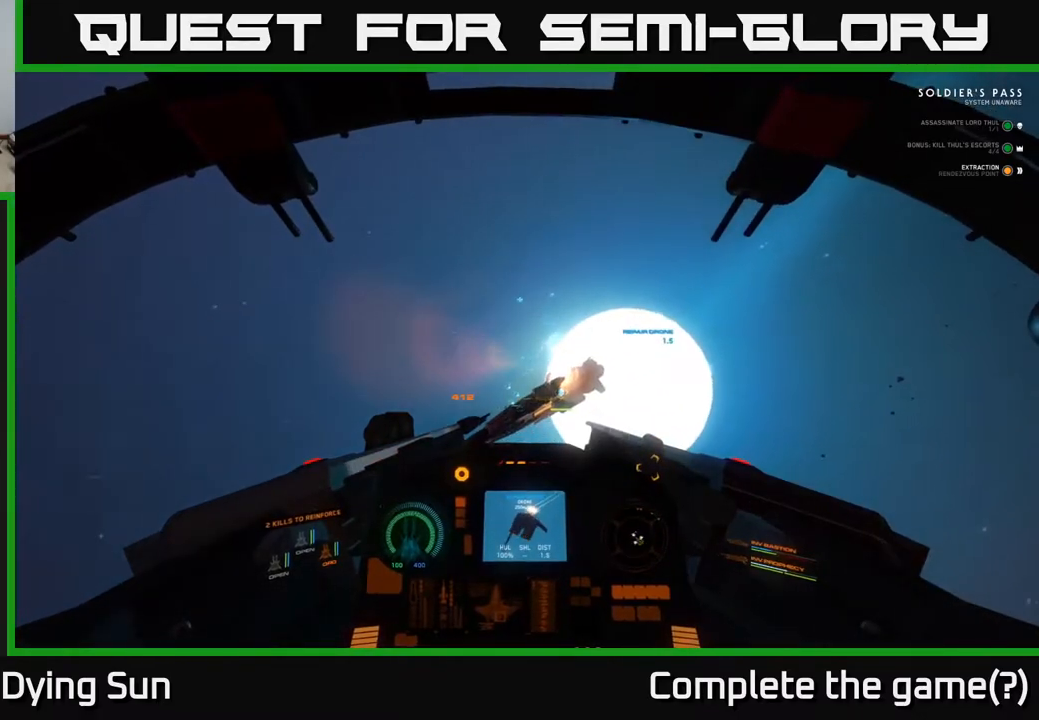
{"buttons": ["L2"], "left_stick": "center", "right_stick": "left", "events": [[117, "right_stick", "up-left"], [317, "R2", "down"], [350, "R2", "up"], [483, "right_stick", "left"]]}
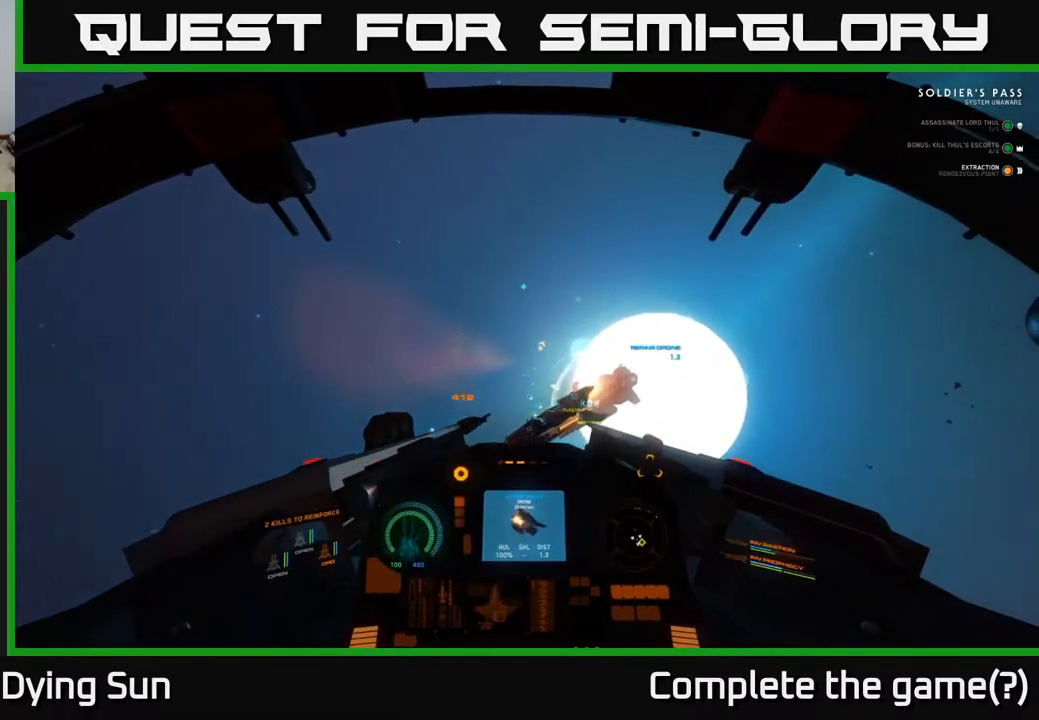
{"buttons": ["L2"], "left_stick": "center", "right_stick": "up-right", "events": [[17, "right_stick", "down-left"], [67, "right_stick", "down"], [250, "right_stick", "center"], [267, "R2", "down"], [367, "R2", "up"], [450, "right_stick", "up-right"]]}
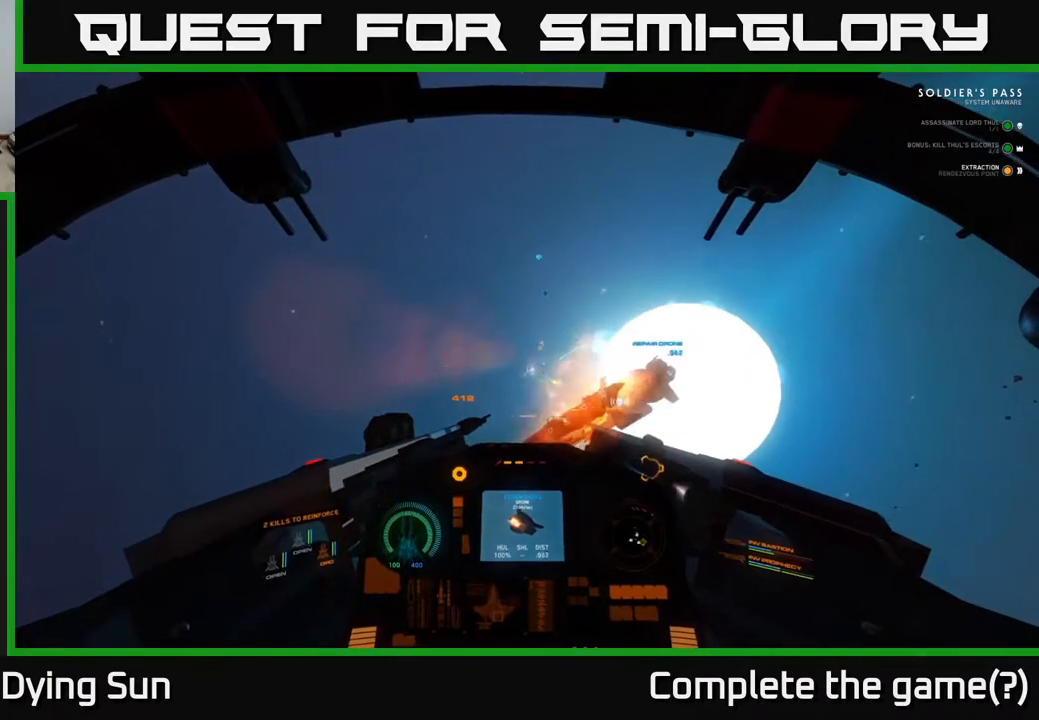
{"buttons": ["L2"], "left_stick": "center", "right_stick": "center", "events": [[117, "right_stick", "center"], [250, "R2", "down"], [250, "right_stick", "left"], [333, "R2", "up"], [467, "right_stick", "center"]]}
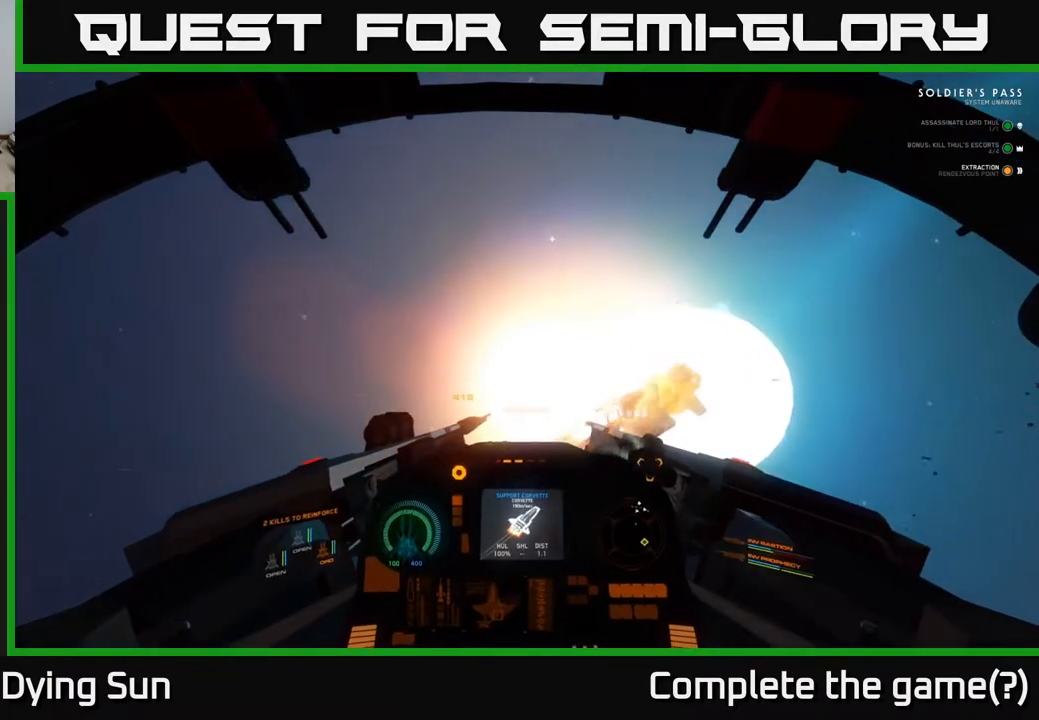
{"buttons": ["L2"], "left_stick": "center", "right_stick": "down", "events": [[167, "right_stick", "down-left"], [483, "right_stick", "down"]]}
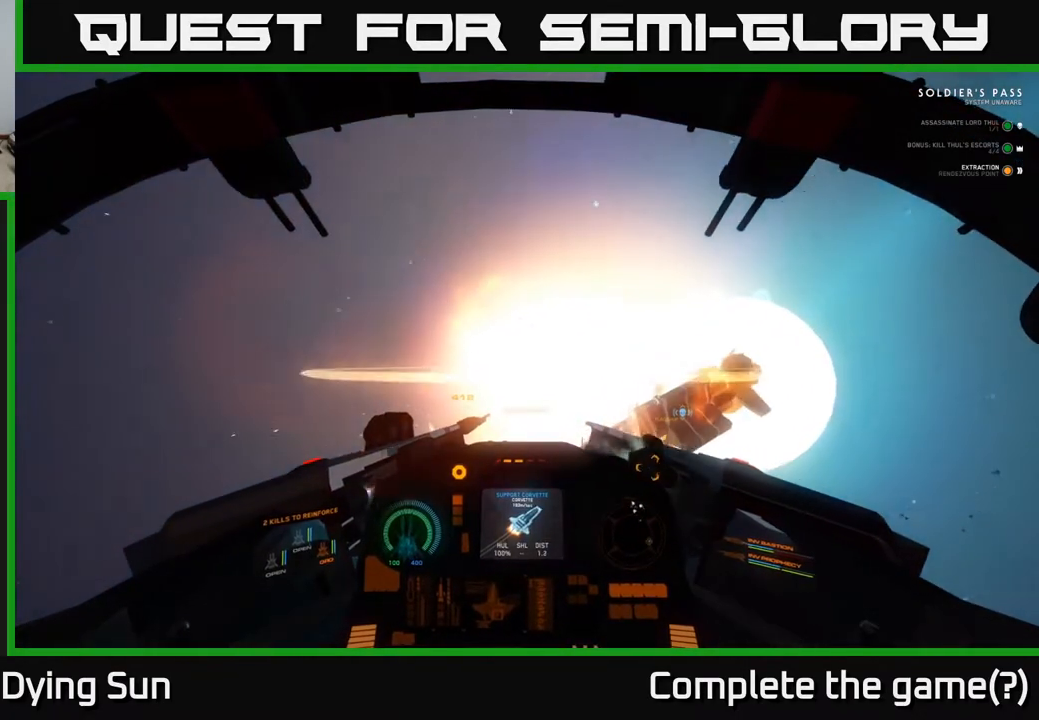
{"buttons": ["L2"], "left_stick": "center", "right_stick": "center", "events": [[100, "right_stick", "center"], [267, "right_stick", "right"], [467, "right_stick", "center"]]}
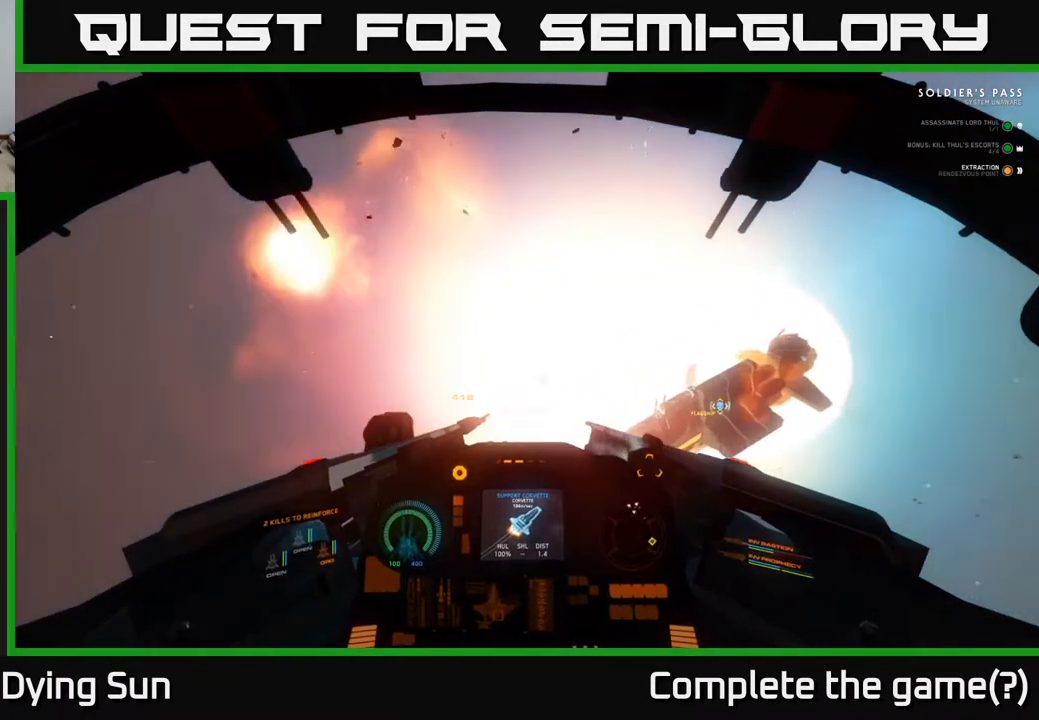
{"buttons": ["R3"], "left_stick": "center", "right_stick": "down-right", "events": [[133, "R3", "down"], [133, "right_stick", "down"], [200, "L2", "up"], [350, "right_stick", "down-right"]]}
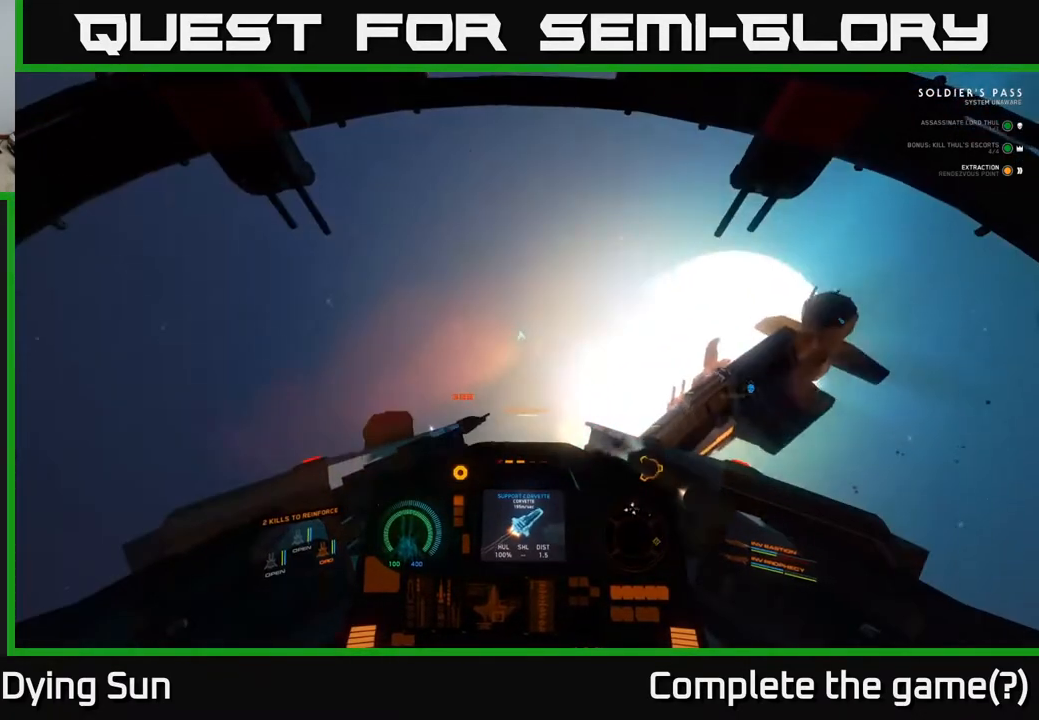
{"buttons": [], "left_stick": "left", "right_stick": "right", "events": [[17, "right_stick", "right"], [33, "left_stick", "left"], [450, "R3", "up"]]}
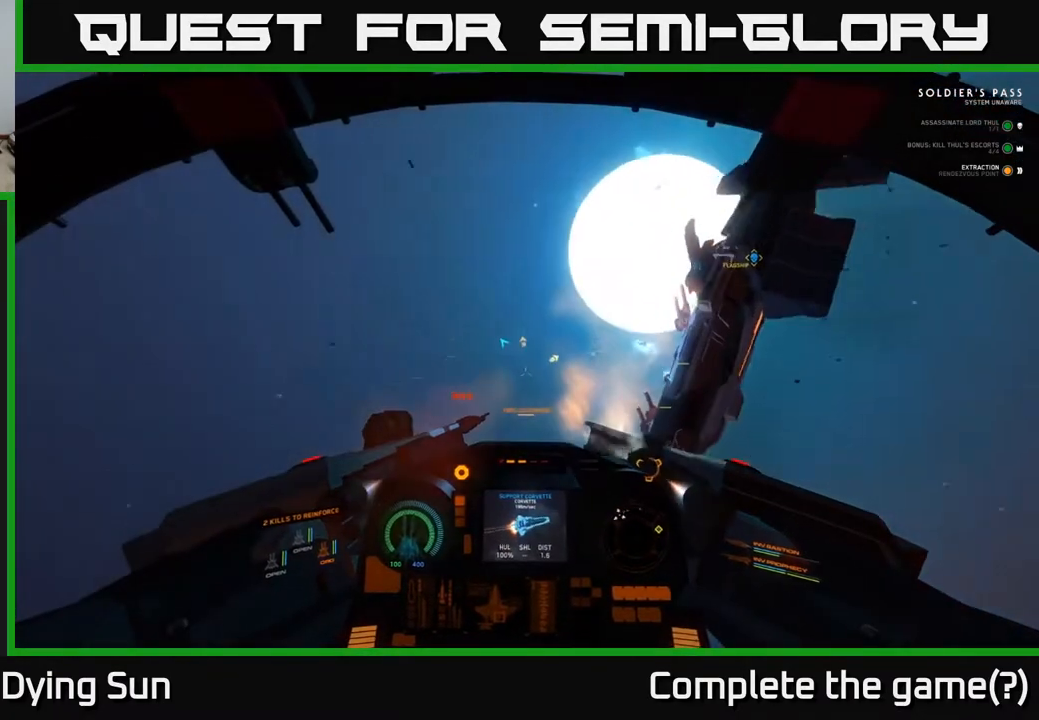
{"buttons": [], "left_stick": "down-left", "right_stick": "right", "events": [[17, "left_stick", "center"], [400, "left_stick", "down-left"]]}
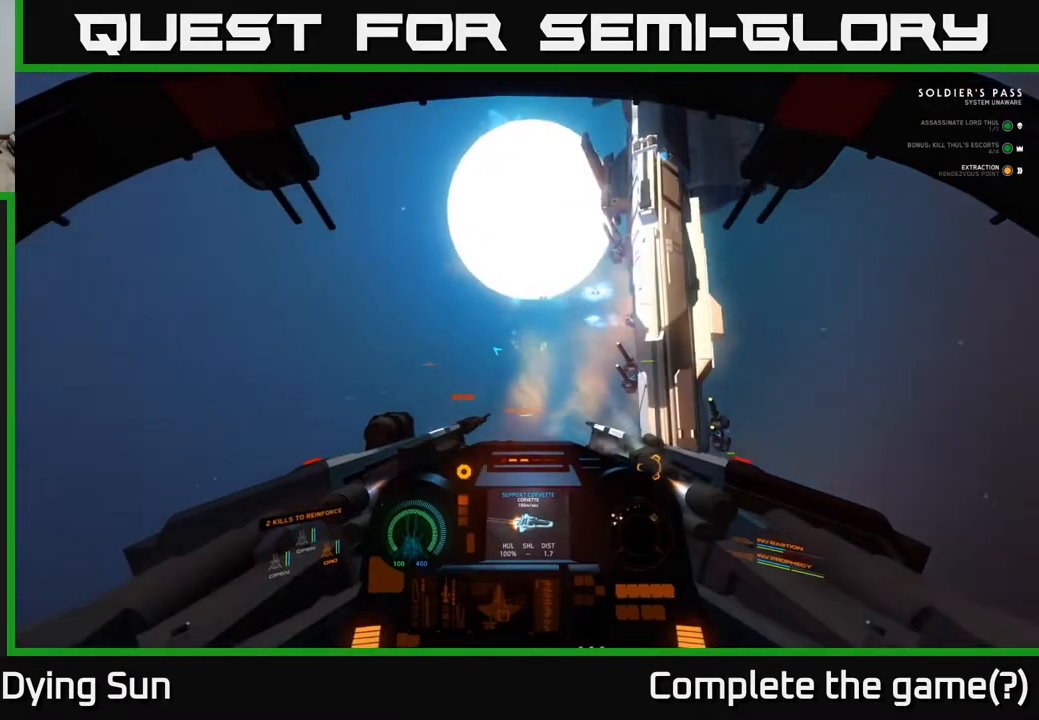
{"buttons": [], "left_stick": "right", "right_stick": "down-right", "events": [[50, "left_stick", "left"], [200, "right_stick", "down-right"], [417, "left_stick", "center"], [500, "left_stick", "right"]]}
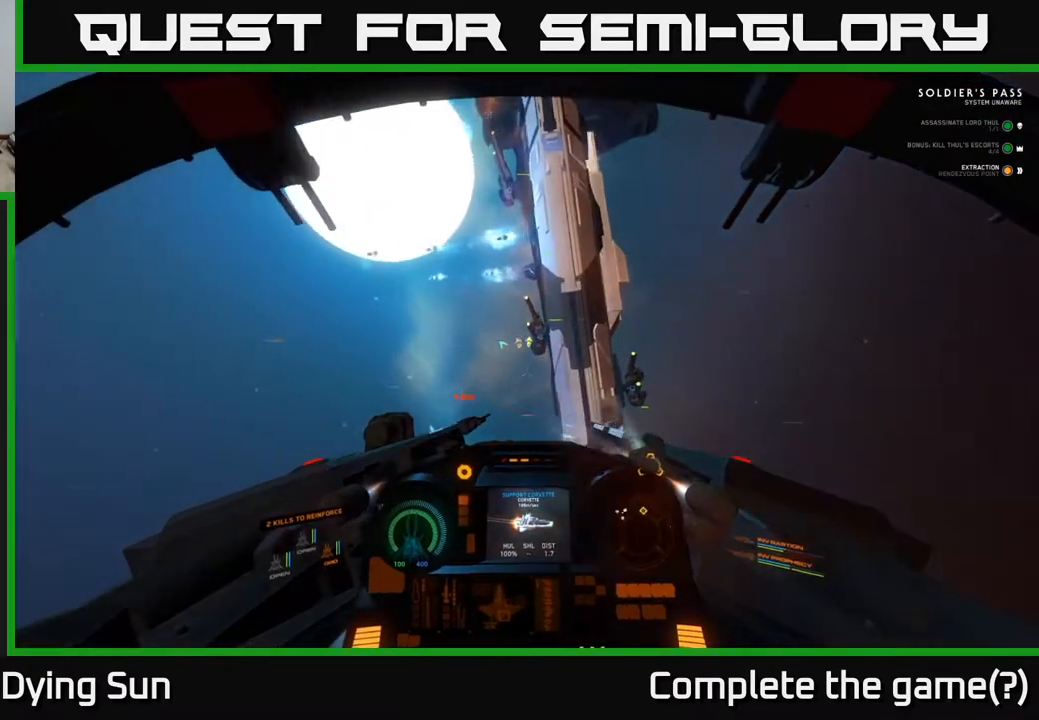
{"buttons": ["L3"], "left_stick": "right", "right_stick": "up-right", "events": [[217, "L3", "down"], [300, "right_stick", "right"], [433, "right_stick", "up-right"]]}
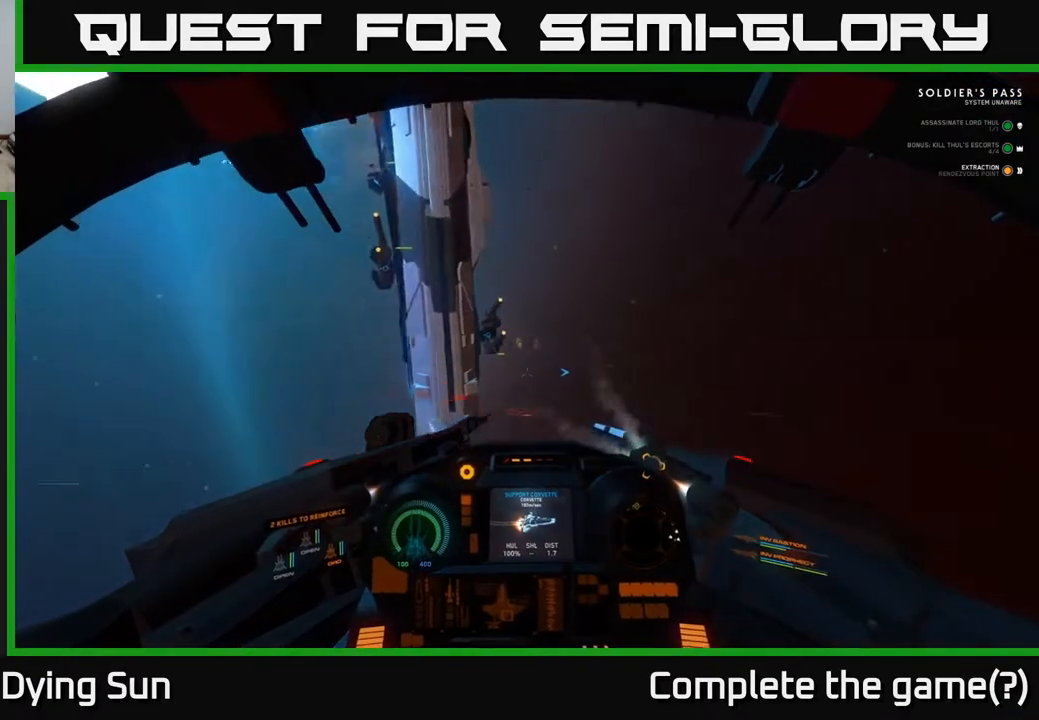
{"buttons": ["L3"], "left_stick": "right", "right_stick": "up", "events": [[200, "right_stick", "up"]]}
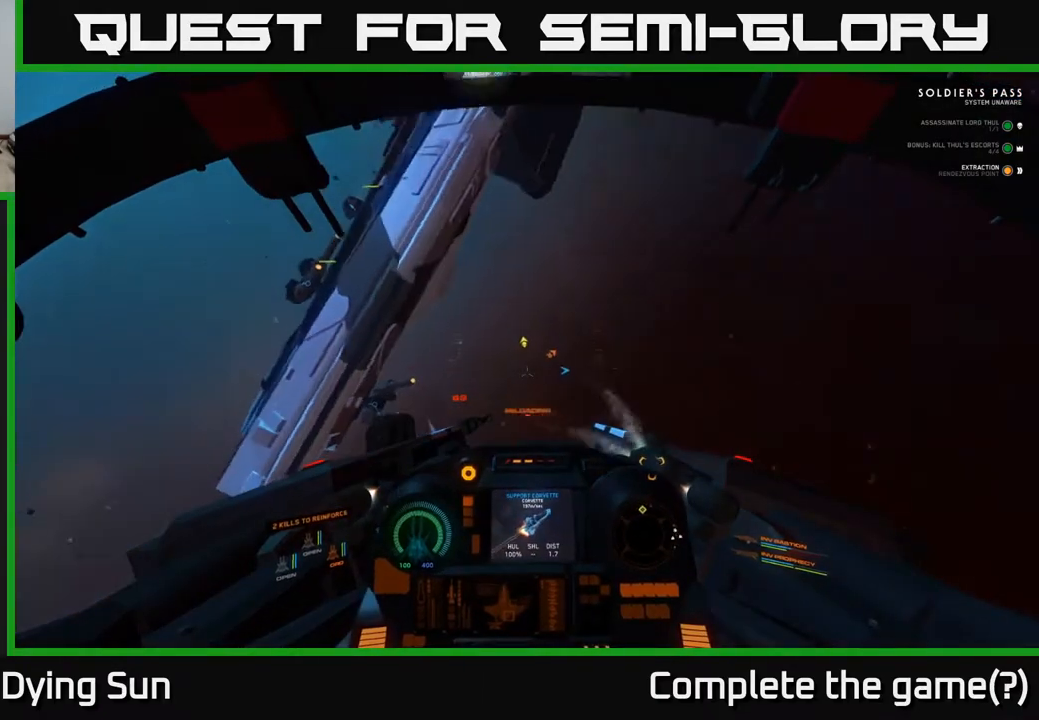
{"buttons": [], "left_stick": "center", "right_stick": "up-right", "events": [[233, "L3", "up"], [267, "right_stick", "right"], [383, "left_stick", "center"], [450, "right_stick", "up-right"]]}
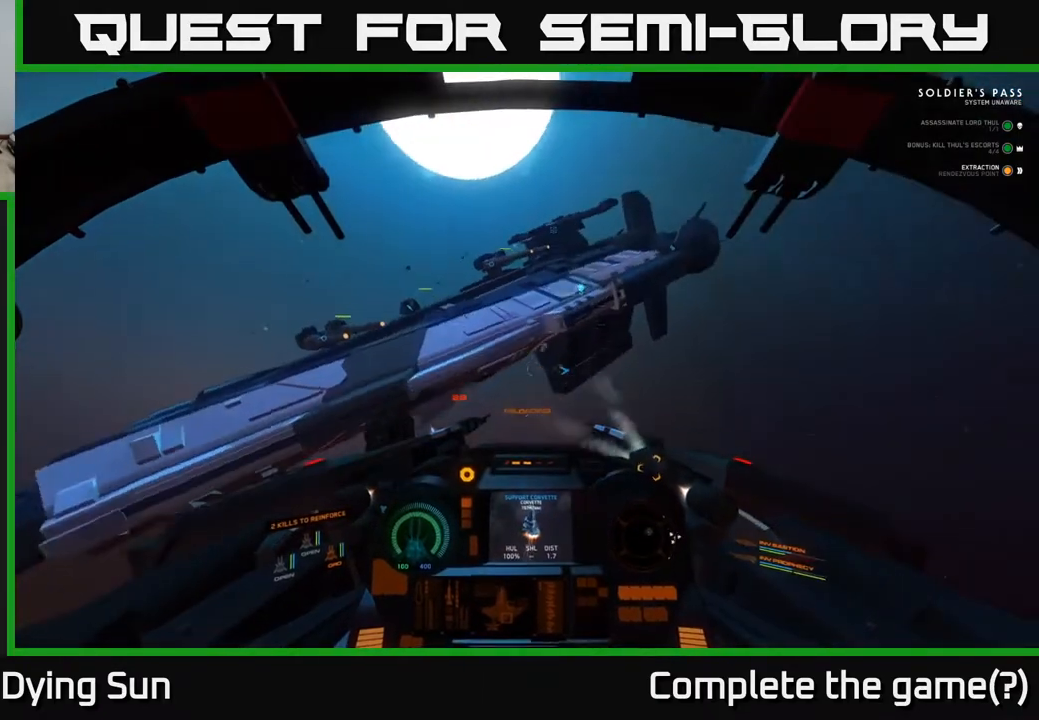
{"buttons": [], "left_stick": "center", "right_stick": "center", "events": [[67, "left_stick", "up-right"], [150, "right_stick", "center"], [233, "left_stick", "center"], [300, "right_stick", "up"], [417, "right_stick", "left"], [483, "right_stick", "center"]]}
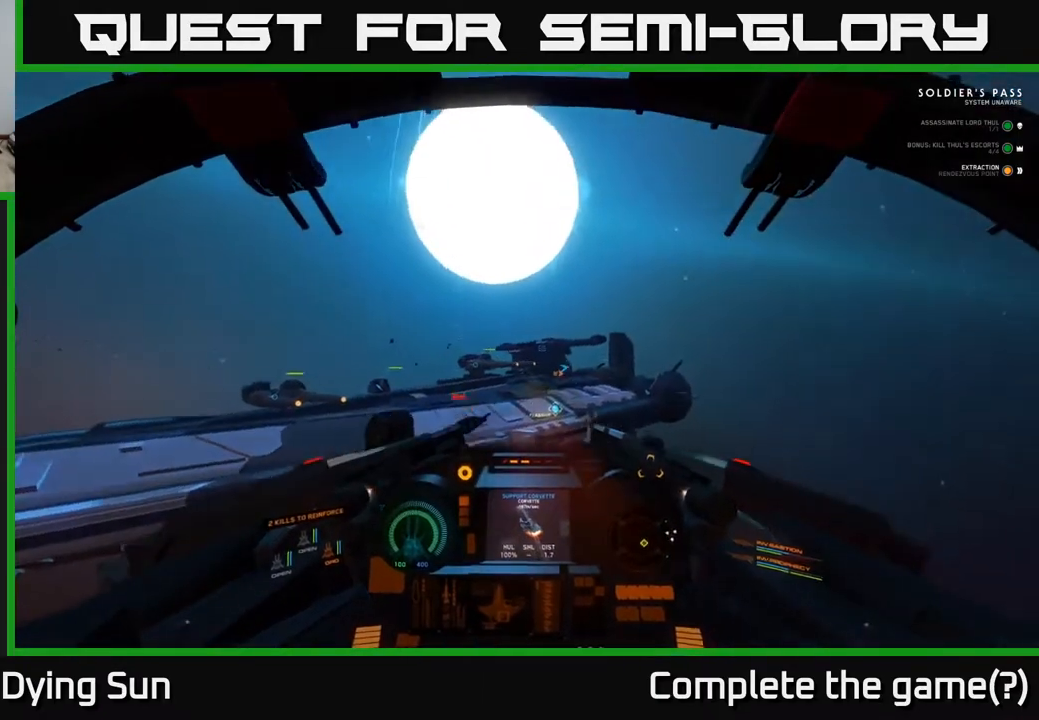
{"buttons": [], "left_stick": "center", "right_stick": "right", "events": [[317, "right_stick", "right"]]}
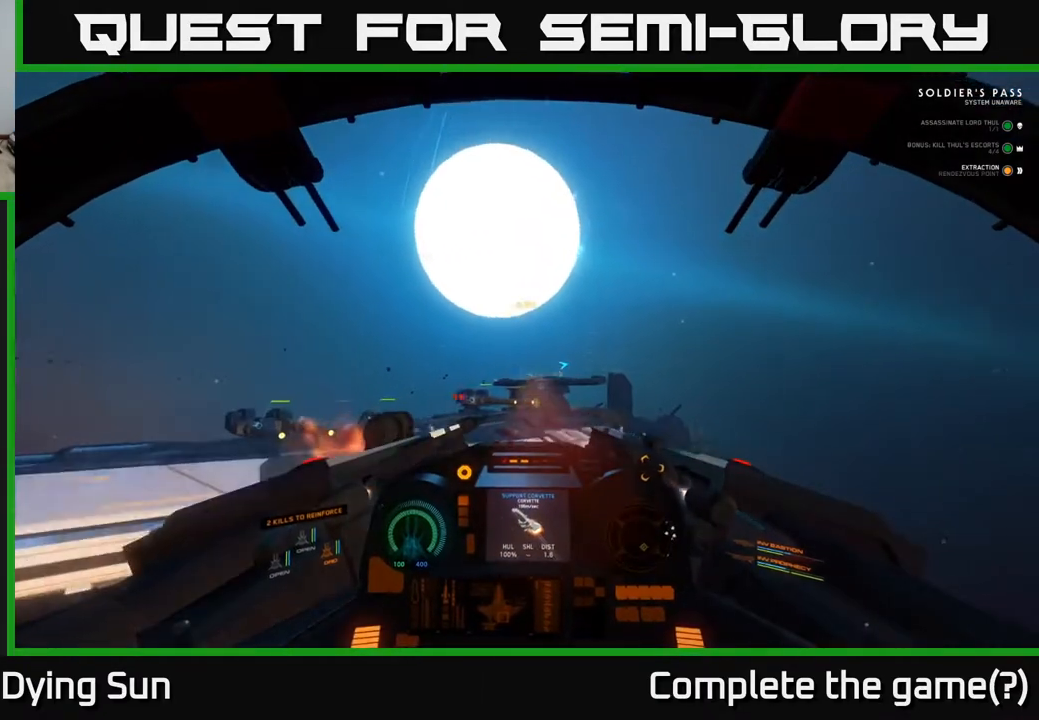
{"buttons": ["R2"], "left_stick": "center", "right_stick": "center", "events": [[33, "right_stick", "center"], [183, "right_stick", "down-left"], [300, "right_stick", "center"], [433, "R2", "down"]]}
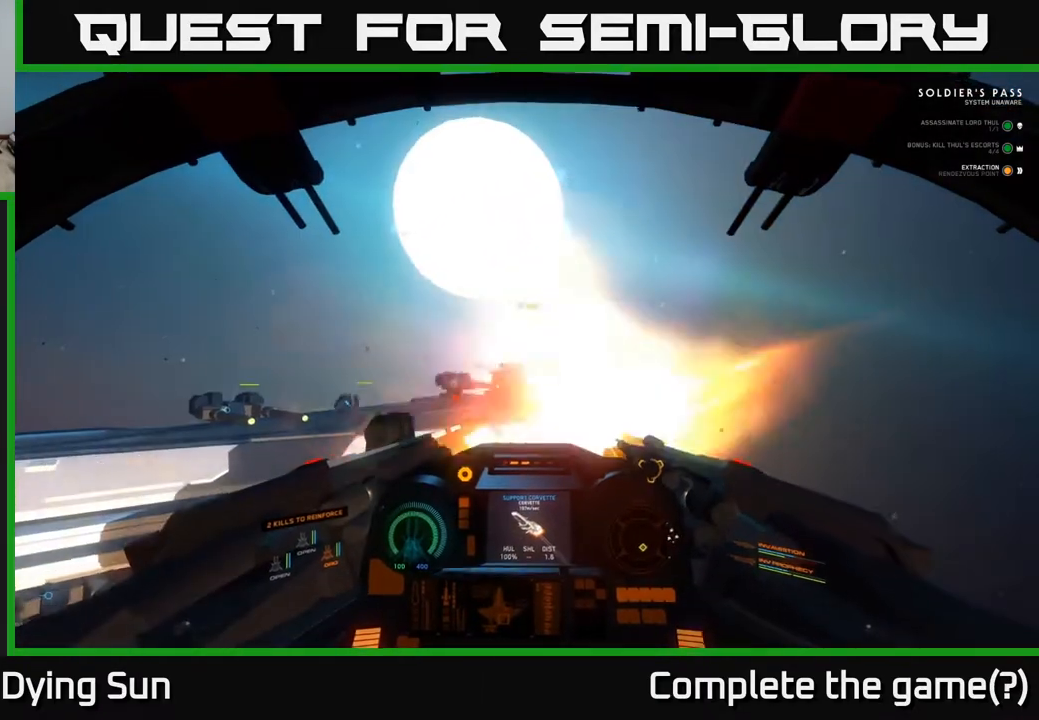
{"buttons": ["R2"], "left_stick": "center", "right_stick": "center", "events": [[50, "R2", "up"], [117, "right_stick", "up"], [183, "right_stick", "center"], [350, "right_stick", "up"], [383, "R2", "down"], [483, "right_stick", "center"]]}
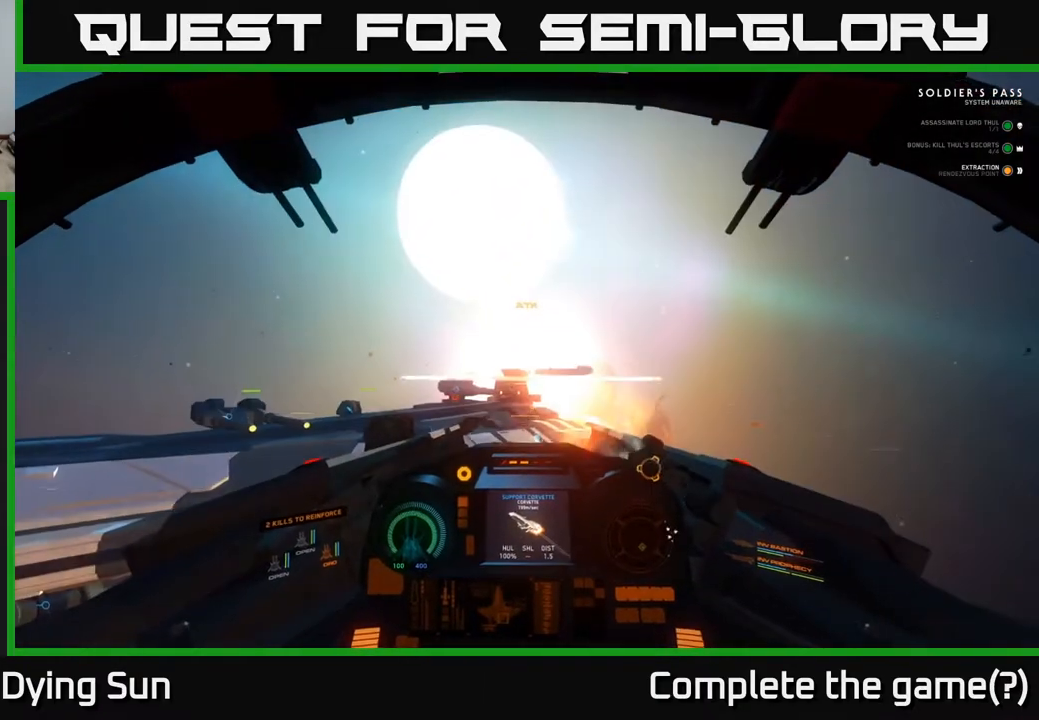
{"buttons": ["L2"], "left_stick": "center", "right_stick": "right", "events": [[17, "R2", "up"], [33, "right_stick", "down-right"], [183, "right_stick", "right"], [383, "L2", "down"]]}
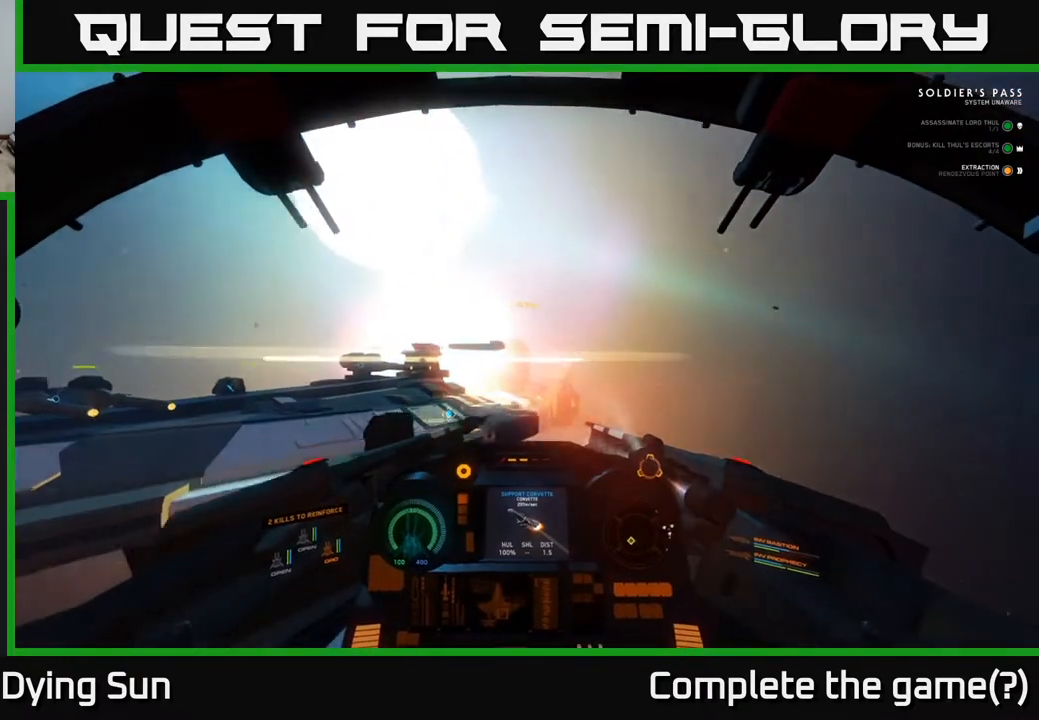
{"buttons": ["L2"], "left_stick": "center", "right_stick": "center", "events": [[167, "right_stick", "center"]]}